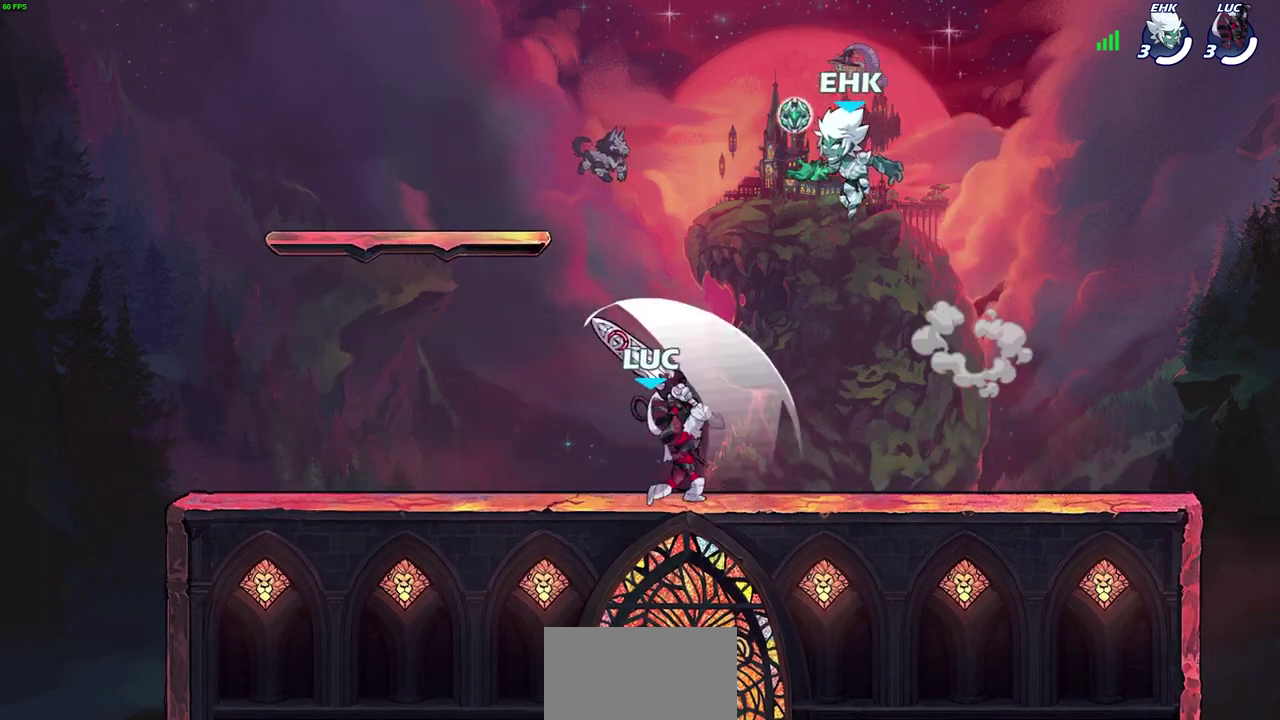
Gameplay with a controller (PlayStation layout); each line is a JSON object with the inputs held at the frame after it (dt_ms = milliseconds from this image to that frame). "events" lists button and stick changes between this image and that frame as [ms after this image, input, new state], when the widget could be followed in between. Not read: R1.
{"dt_ms": 300, "buttons": [], "left_stick": "center", "right_stick": "center", "events": []}
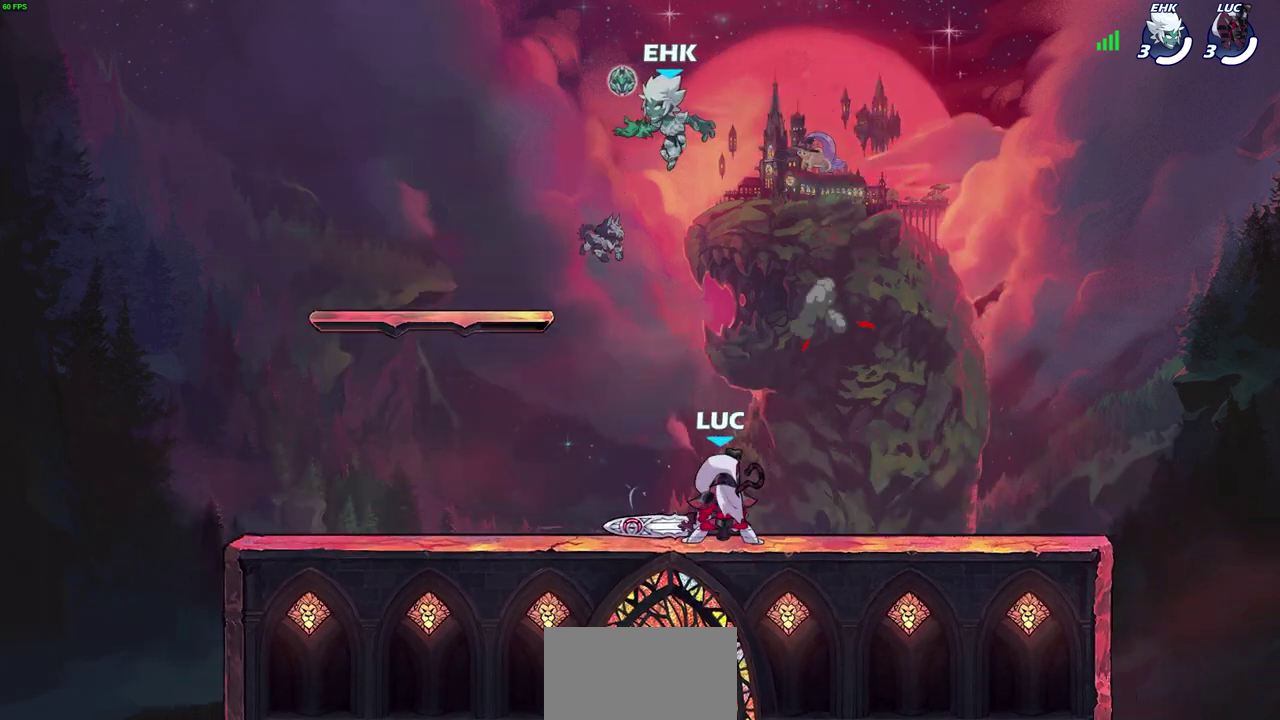
{"dt_ms": 400, "buttons": ["R2"], "left_stick": "up-right", "right_stick": "center", "events": [[167, "left_stick", "up-right"], [183, "CROSS", "down"], [317, "CROSS", "up"], [383, "R2", "down"]]}
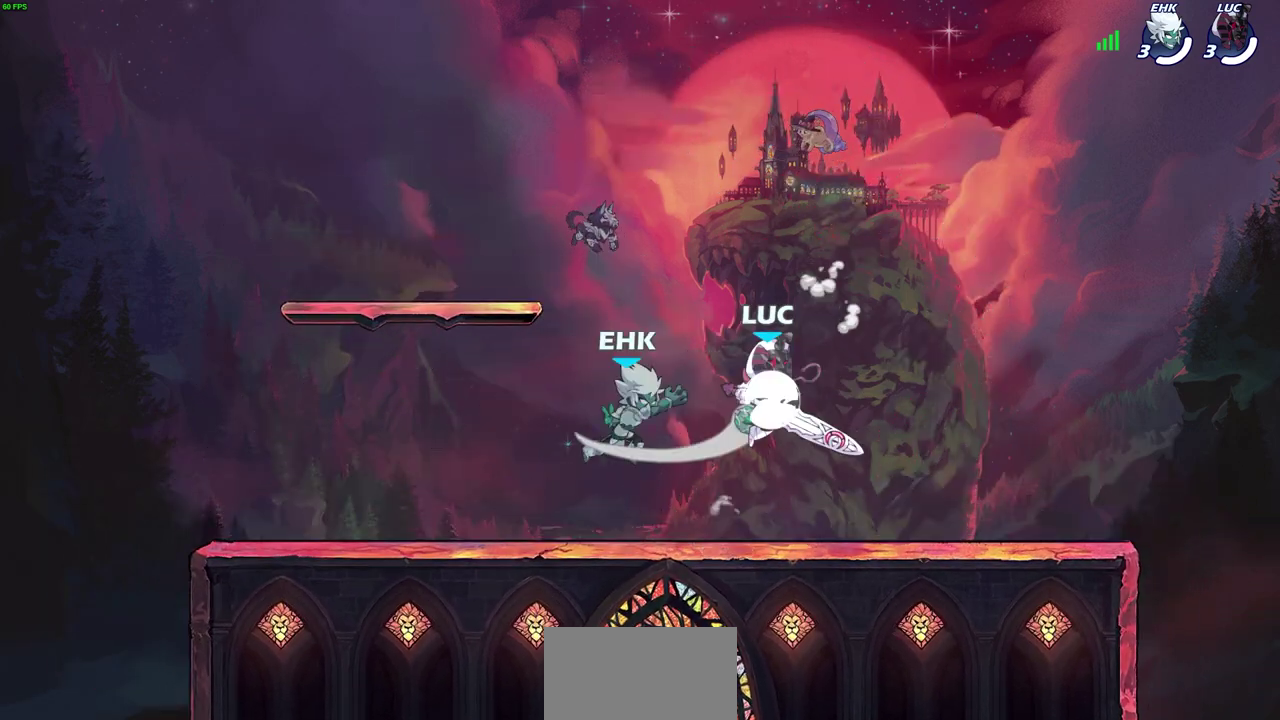
{"dt_ms": 600, "buttons": [], "left_stick": "center", "right_stick": "center", "events": [[50, "left_stick", "up"], [117, "left_stick", "up-left"], [133, "R2", "up"], [200, "left_stick", "down"], [267, "SQUARE", "down"], [283, "left_stick", "down-left"], [333, "SQUARE", "up"], [400, "left_stick", "down"], [483, "SQUARE", "down"], [483, "right_stick", "up-right"], [533, "left_stick", "right"], [550, "SQUARE", "up"], [567, "right_stick", "center"], [583, "left_stick", "center"]]}
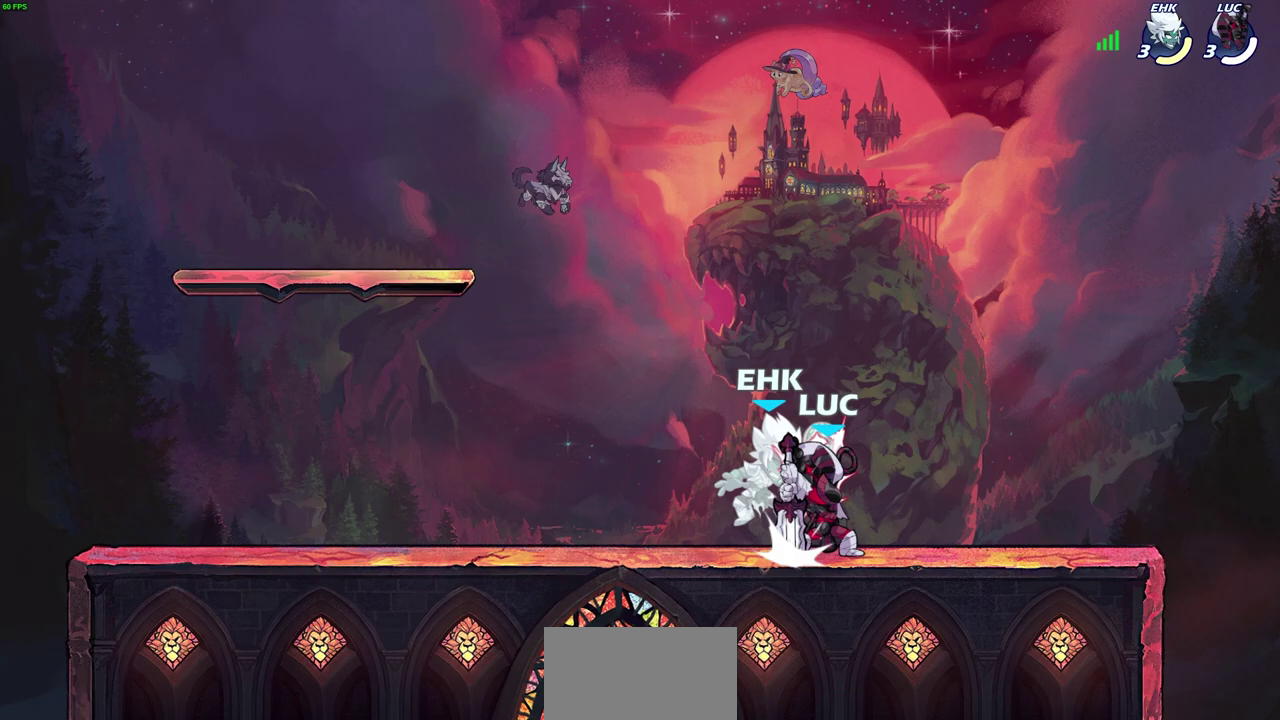
{"dt_ms": 500, "buttons": [], "left_stick": "left", "right_stick": "center", "events": [[50, "SQUARE", "down"], [133, "SQUARE", "up"], [217, "SQUARE", "down"], [300, "SQUARE", "up"], [383, "SQUARE", "down"], [433, "left_stick", "left"], [467, "SQUARE", "up"]]}
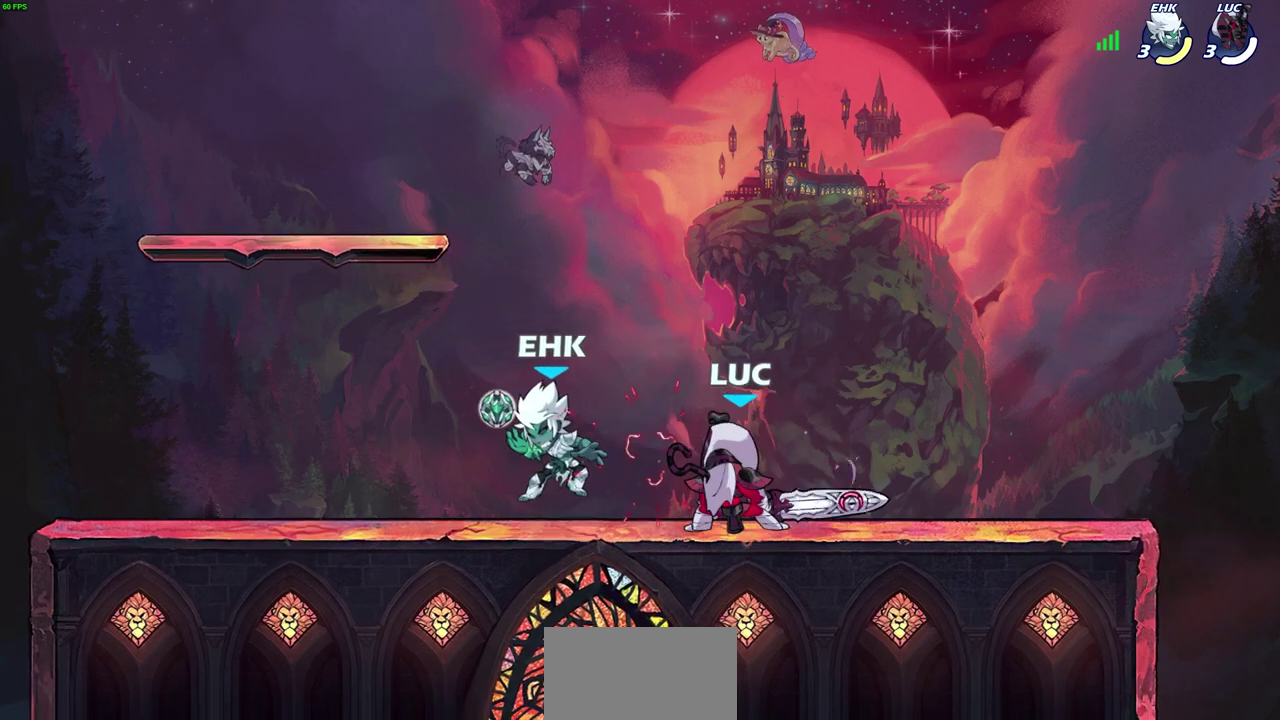
{"dt_ms": 600, "buttons": [], "left_stick": "left", "right_stick": "center"}
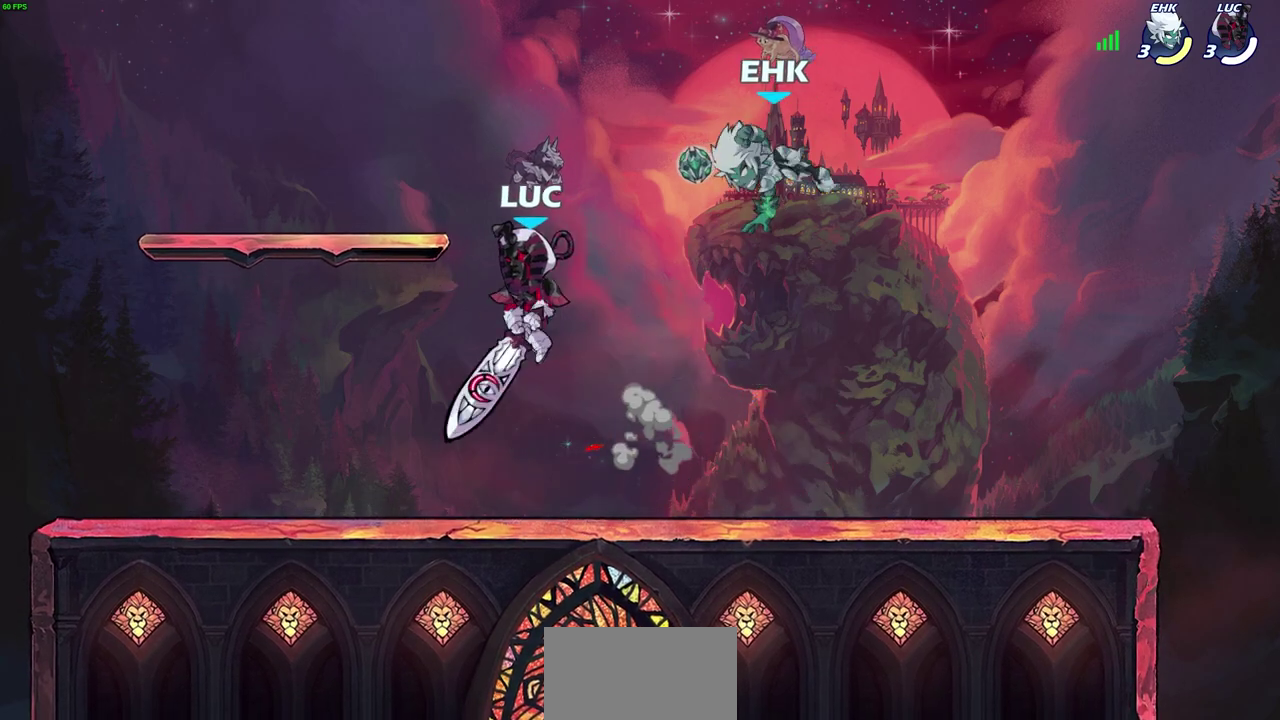
{"dt_ms": 400, "buttons": [], "left_stick": "right", "right_stick": "center", "events": [[183, "left_stick", "right"]]}
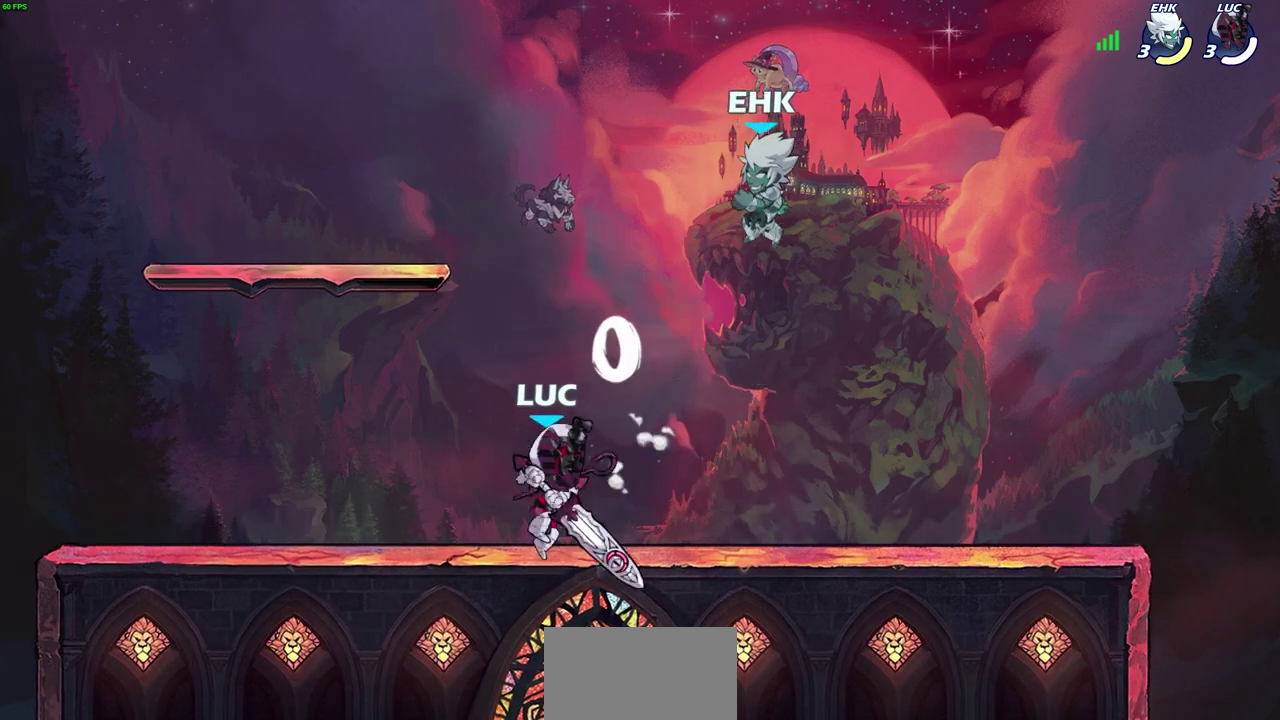
{"dt_ms": 300, "buttons": [], "left_stick": "center", "right_stick": "center", "events": [[67, "CROSS", "down"], [133, "SQUARE", "down"], [133, "left_stick", "center"], [167, "CROSS", "up"], [183, "SQUARE", "up"]]}
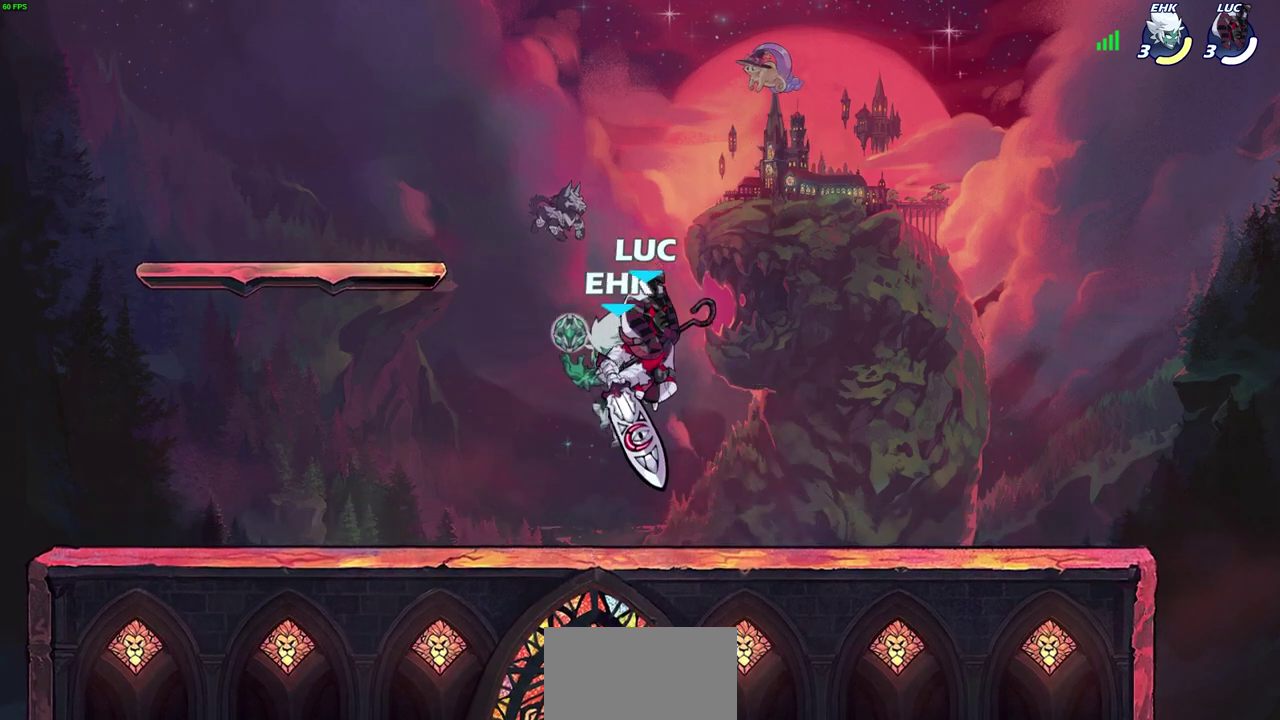
{"dt_ms": 600, "buttons": [], "left_stick": "up-right", "right_stick": "center", "events": [[33, "left_stick", "left"], [383, "left_stick", "up-right"], [433, "CIRCLE", "down"], [533, "CIRCLE", "up"]]}
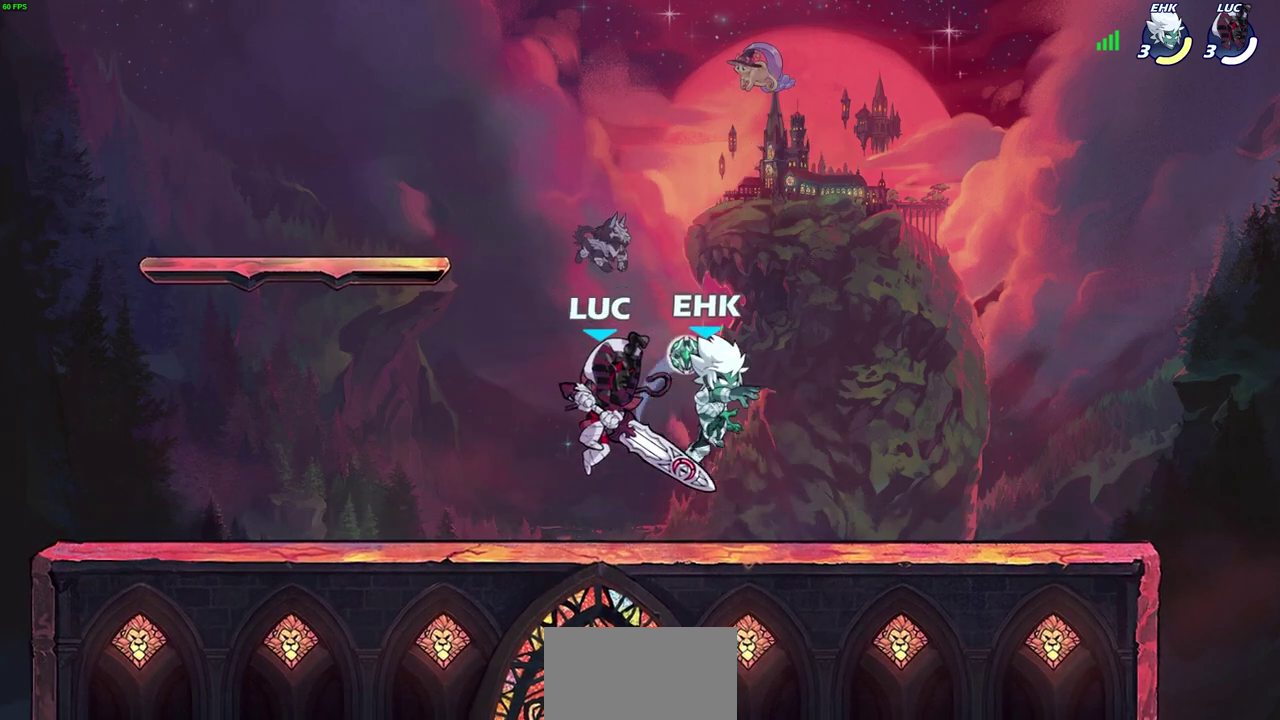
{"dt_ms": 500, "buttons": [], "left_stick": "center", "right_stick": "center", "events": [[50, "CIRCLE", "down"], [117, "left_stick", "up"], [133, "CIRCLE", "up"], [183, "left_stick", "center"]]}
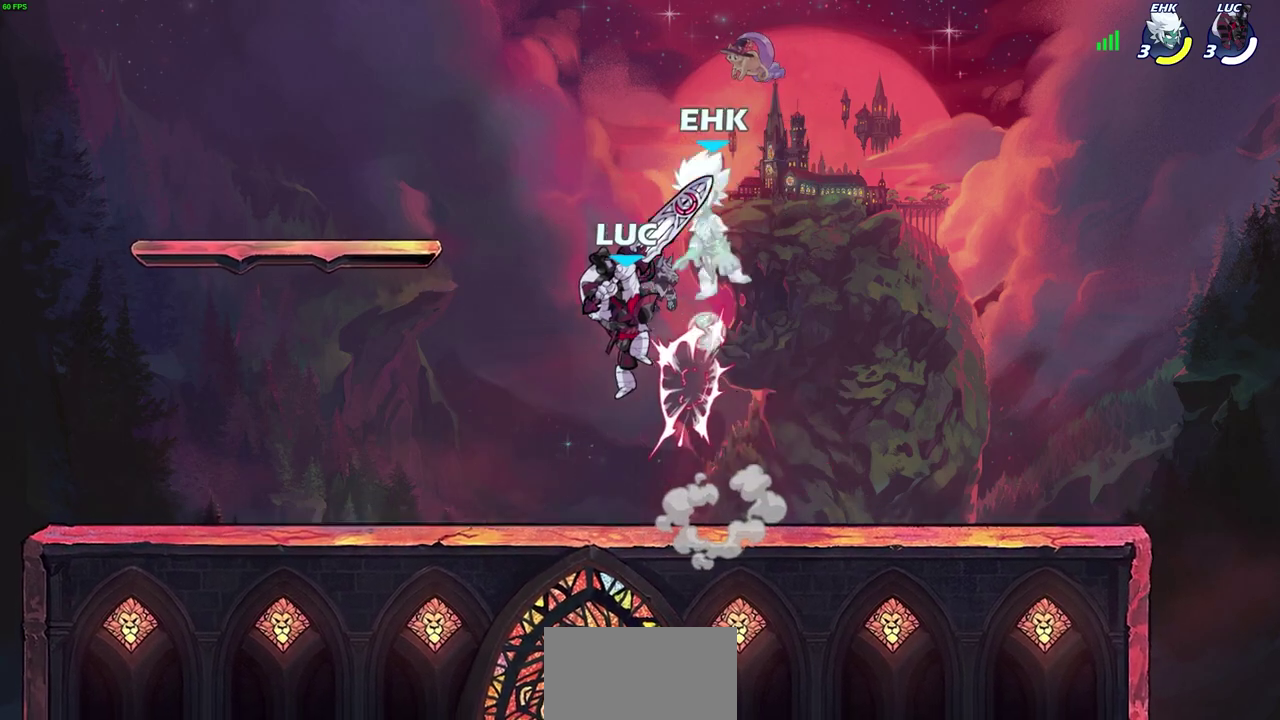
{"dt_ms": 600, "buttons": [], "left_stick": "up-right", "right_stick": "center", "events": [[183, "left_stick", "up-right"], [300, "left_stick", "up"], [433, "left_stick", "up-right"]]}
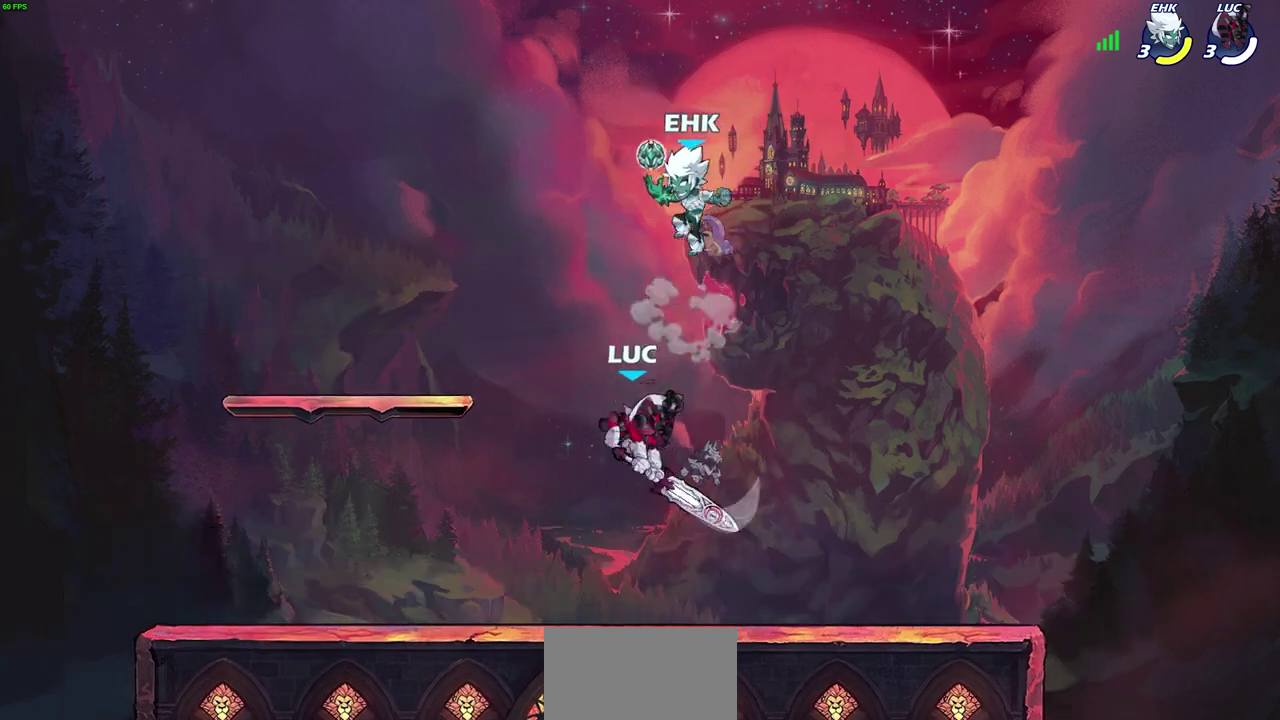
{"dt_ms": 600, "buttons": [], "left_stick": "left", "right_stick": "center", "events": [[33, "left_stick", "right"], [367, "left_stick", "down-right"], [383, "R2", "down"], [417, "left_stick", "down-left"], [517, "R2", "up"], [600, "left_stick", "left"]]}
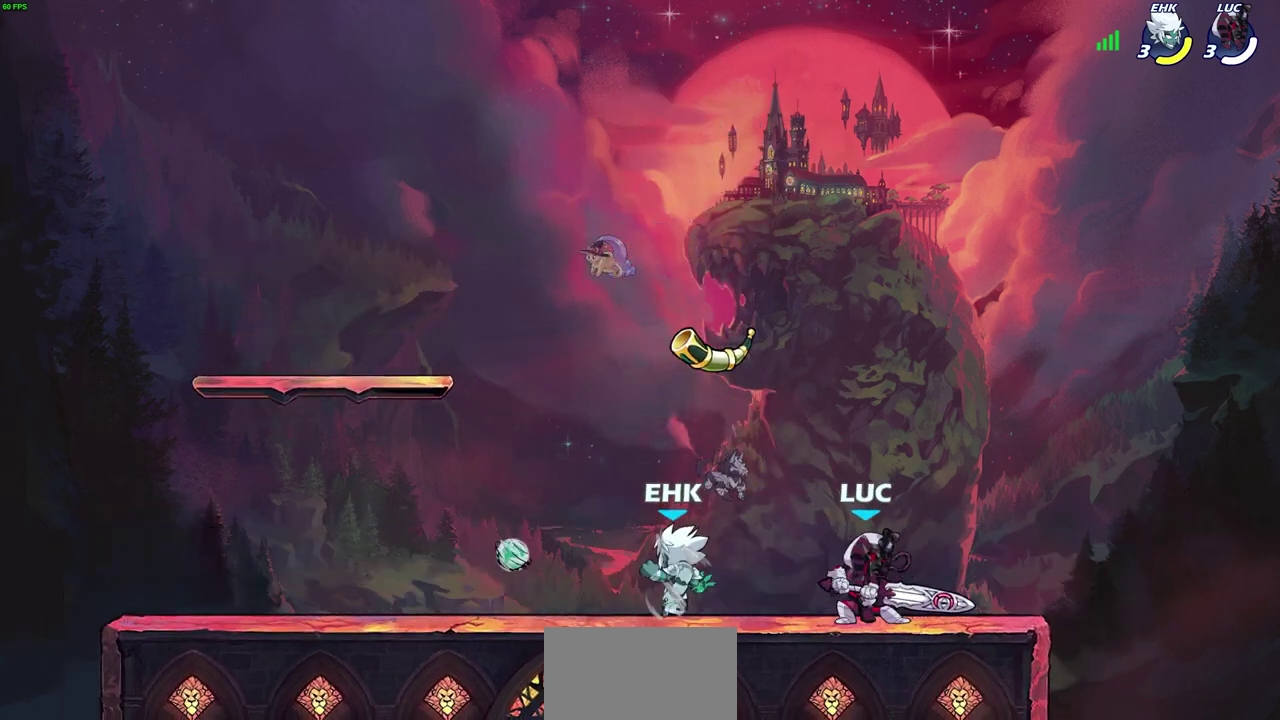
{"dt_ms": 600, "buttons": [], "left_stick": "down", "right_stick": "center", "events": [[33, "SQUARE", "down"], [183, "SQUARE", "up"], [233, "left_stick", "center"], [267, "SQUARE", "down"], [383, "SQUARE", "up"], [400, "left_stick", "down"], [483, "SQUARE", "down"], [600, "SQUARE", "up"]]}
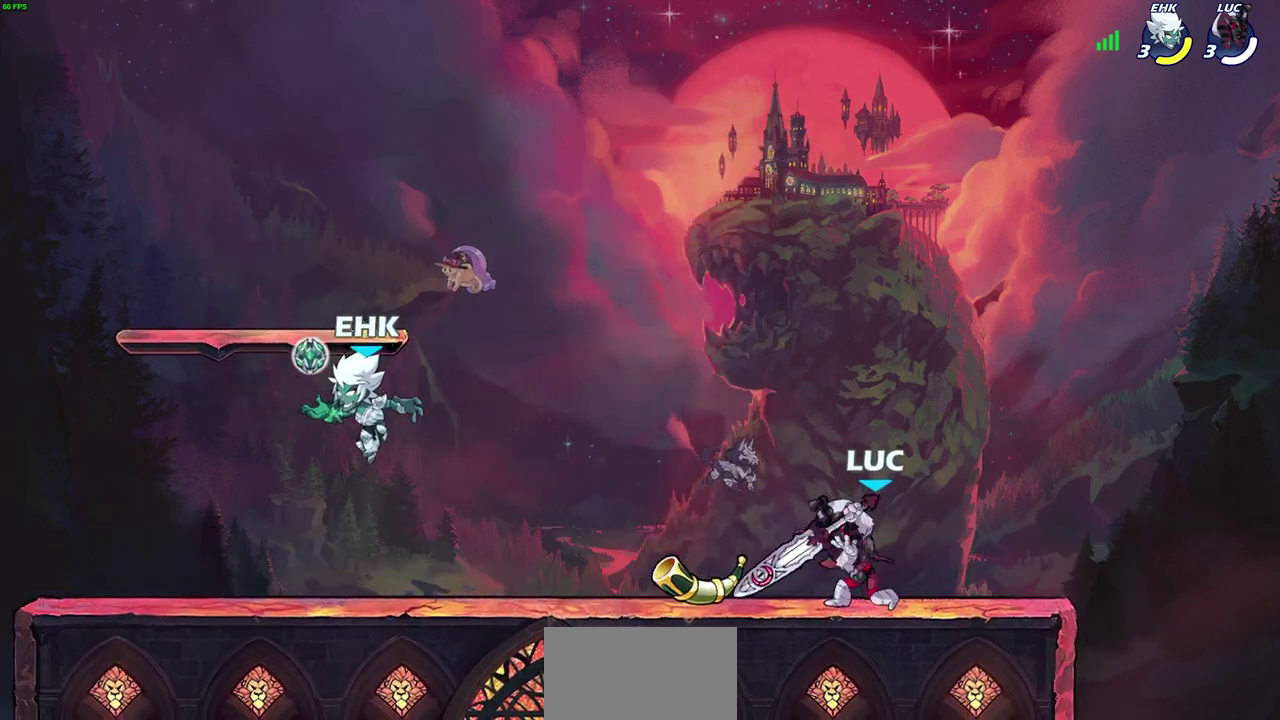
{"dt_ms": 500, "buttons": ["SQUARE"], "left_stick": "left", "right_stick": "center", "events": [[167, "left_stick", "center"], [300, "SQUARE", "down"], [367, "left_stick", "up-left"], [383, "SQUARE", "up"], [450, "left_stick", "left"], [467, "SQUARE", "down"]]}
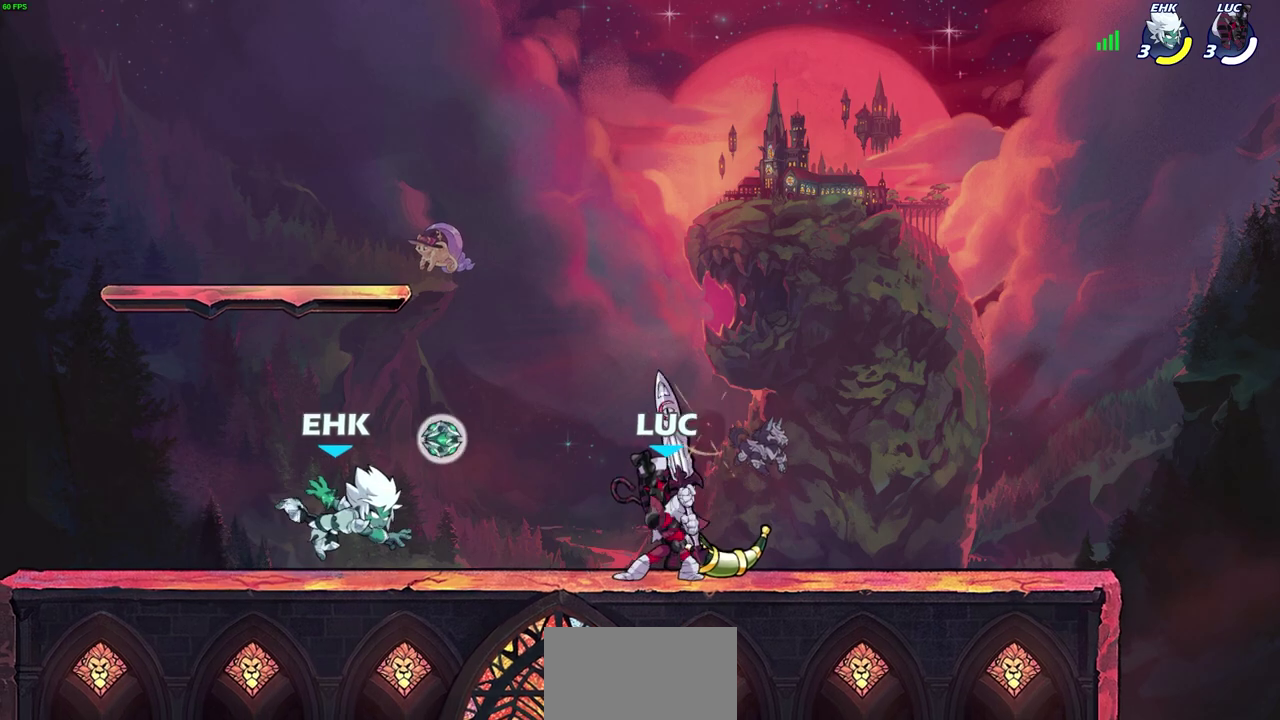
{"dt_ms": 300, "buttons": [], "left_stick": "center", "right_stick": "center", "events": [[33, "left_stick", "center"], [50, "SQUARE", "up"], [133, "SQUARE", "down"], [233, "SQUARE", "up"]]}
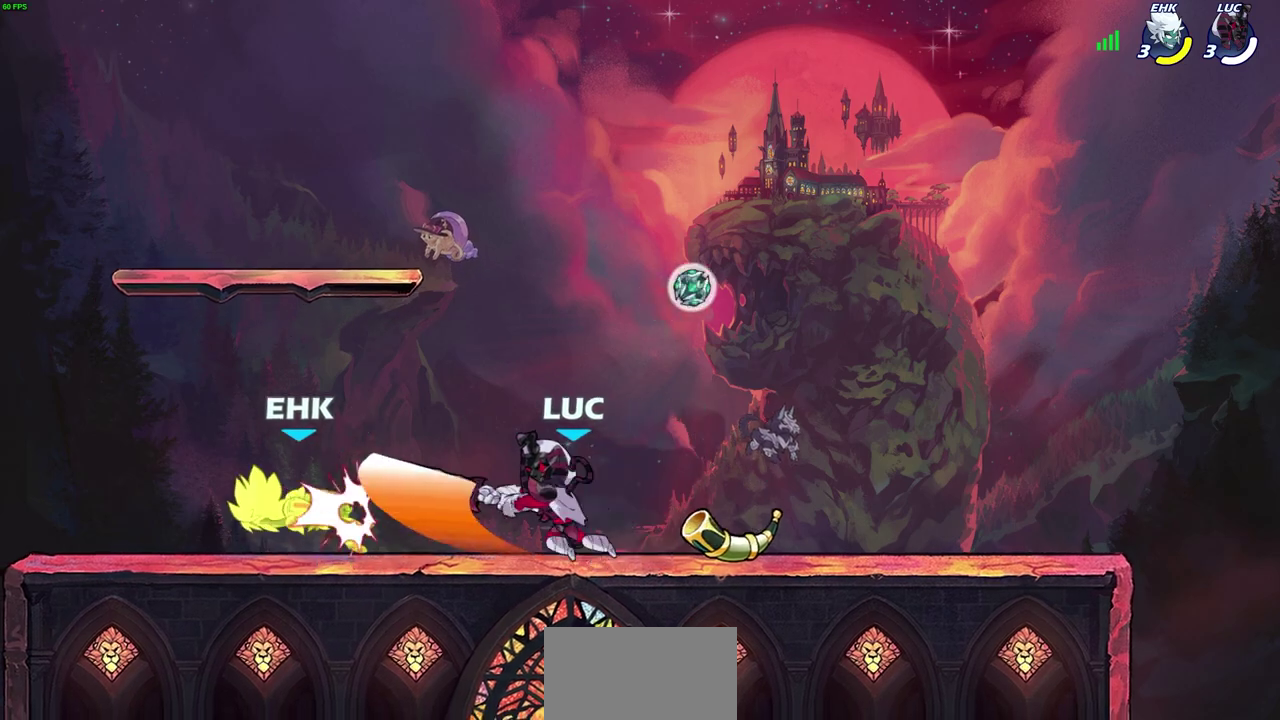
{"dt_ms": 300, "buttons": [], "left_stick": "center", "right_stick": "center", "events": []}
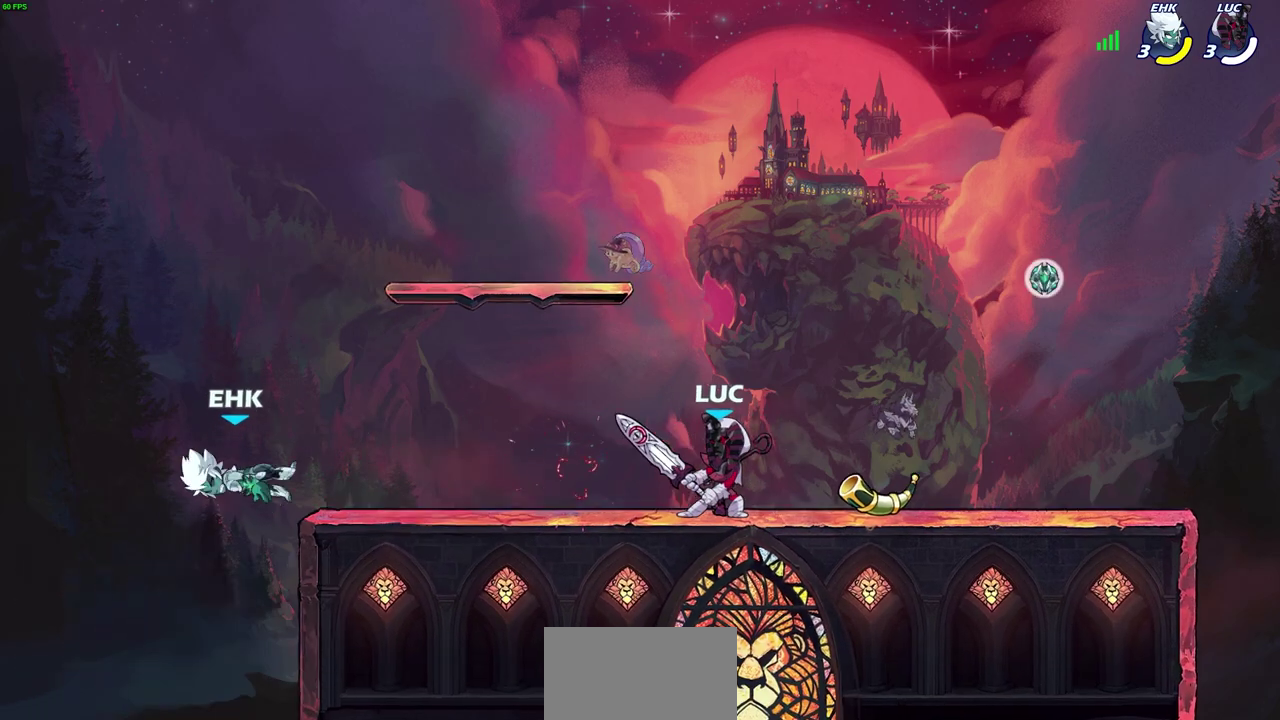
{"dt_ms": 600, "buttons": [], "left_stick": "center", "right_stick": "center", "events": [[300, "left_stick", "left"], [333, "R2", "down"], [400, "left_stick", "center"], [433, "R2", "up"], [450, "CIRCLE", "down"], [533, "CIRCLE", "up"]]}
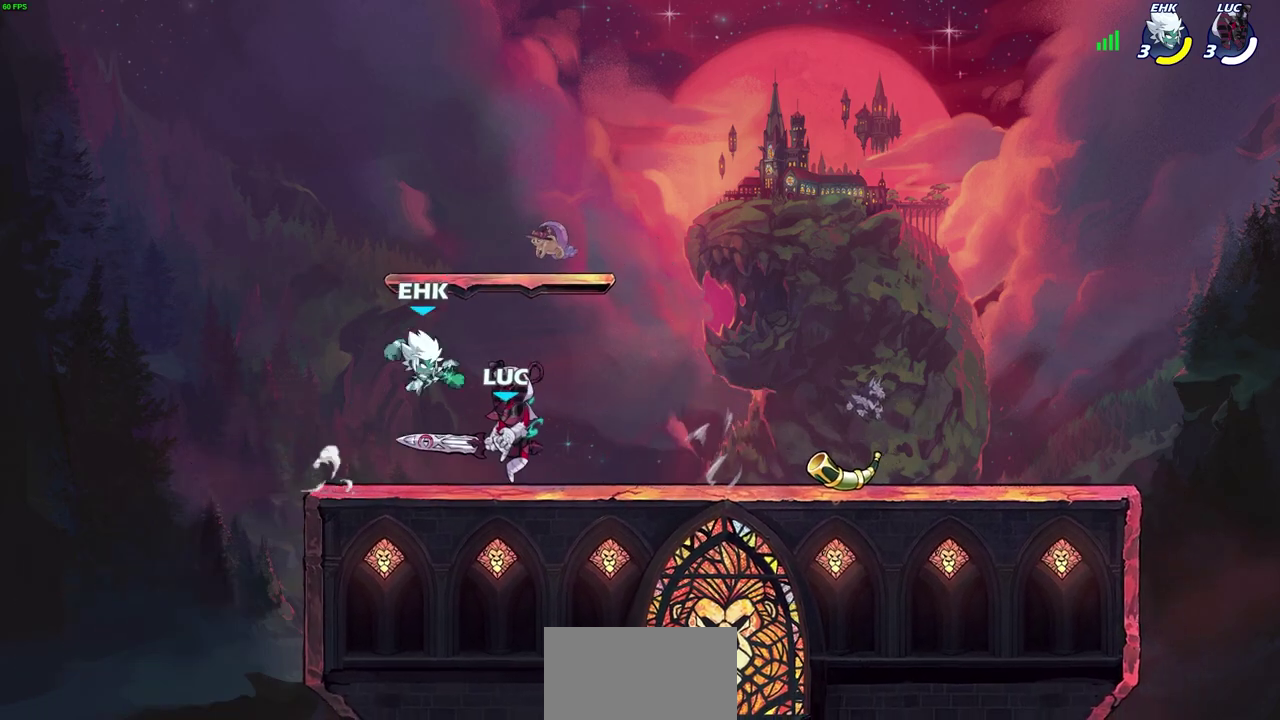
{"dt_ms": 600, "buttons": [], "left_stick": "center", "right_stick": "center", "events": []}
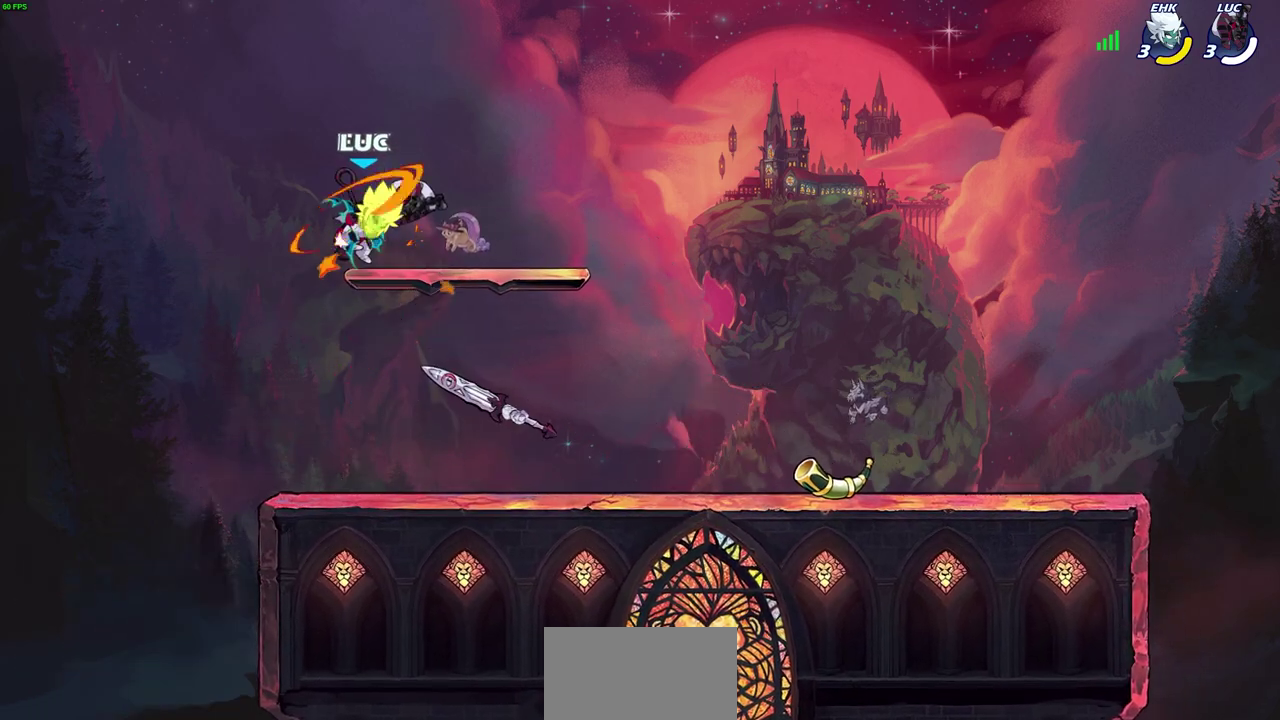
{"dt_ms": 600, "buttons": [], "left_stick": "center", "right_stick": "center", "events": []}
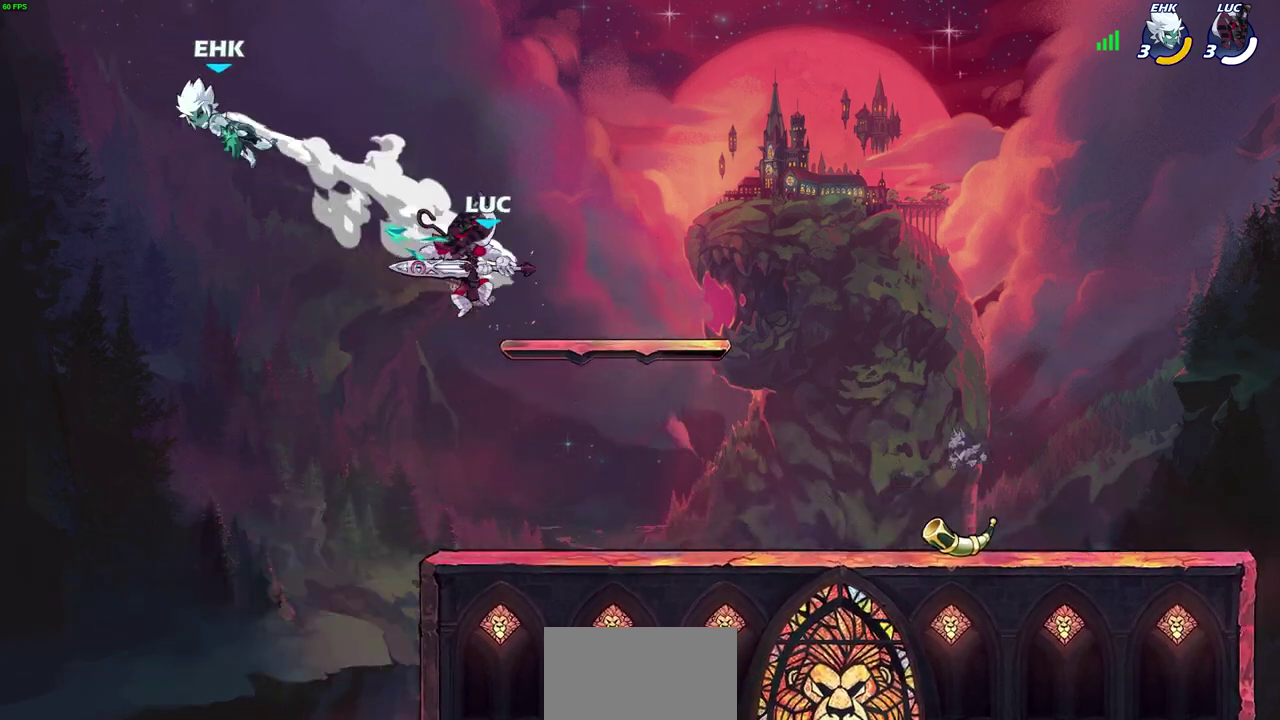
{"dt_ms": 500, "buttons": [], "left_stick": "right", "right_stick": "center", "events": [[17, "left_stick", "right"]]}
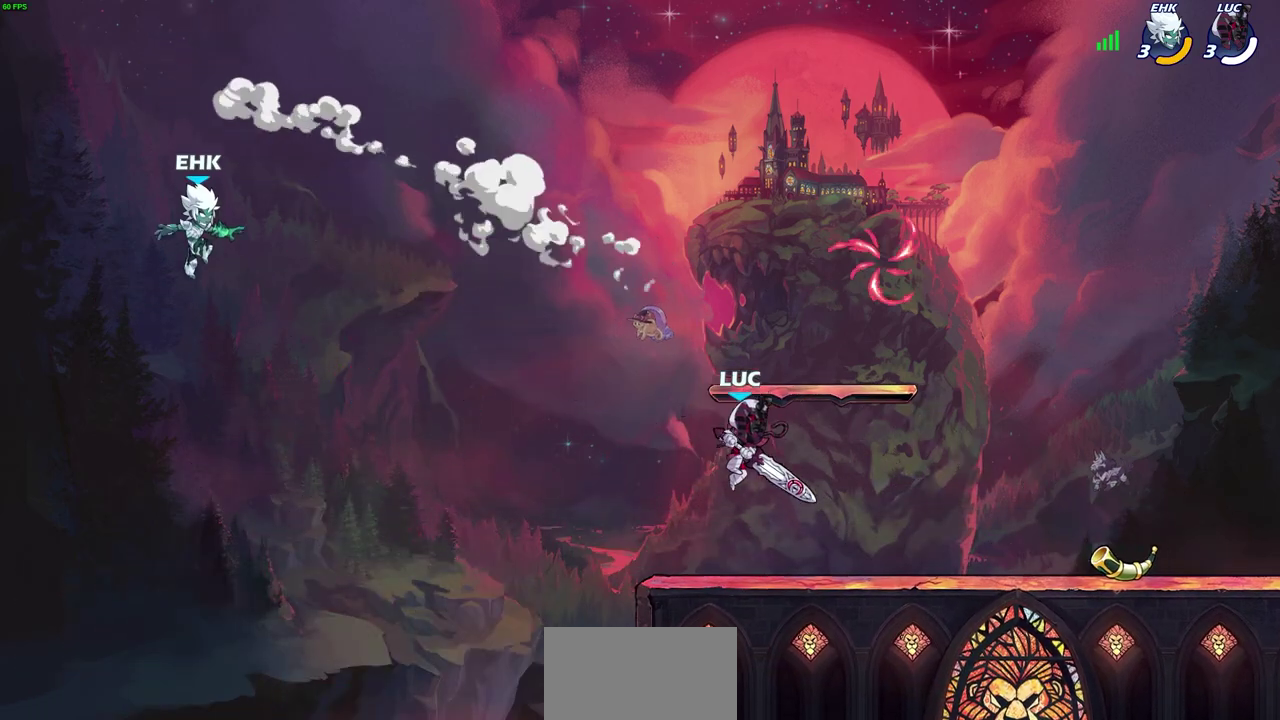
{"dt_ms": 600, "buttons": [], "left_stick": "up-left", "right_stick": "center", "events": [[267, "left_stick", "left"], [400, "left_stick", "right"], [467, "left_stick", "up-left"]]}
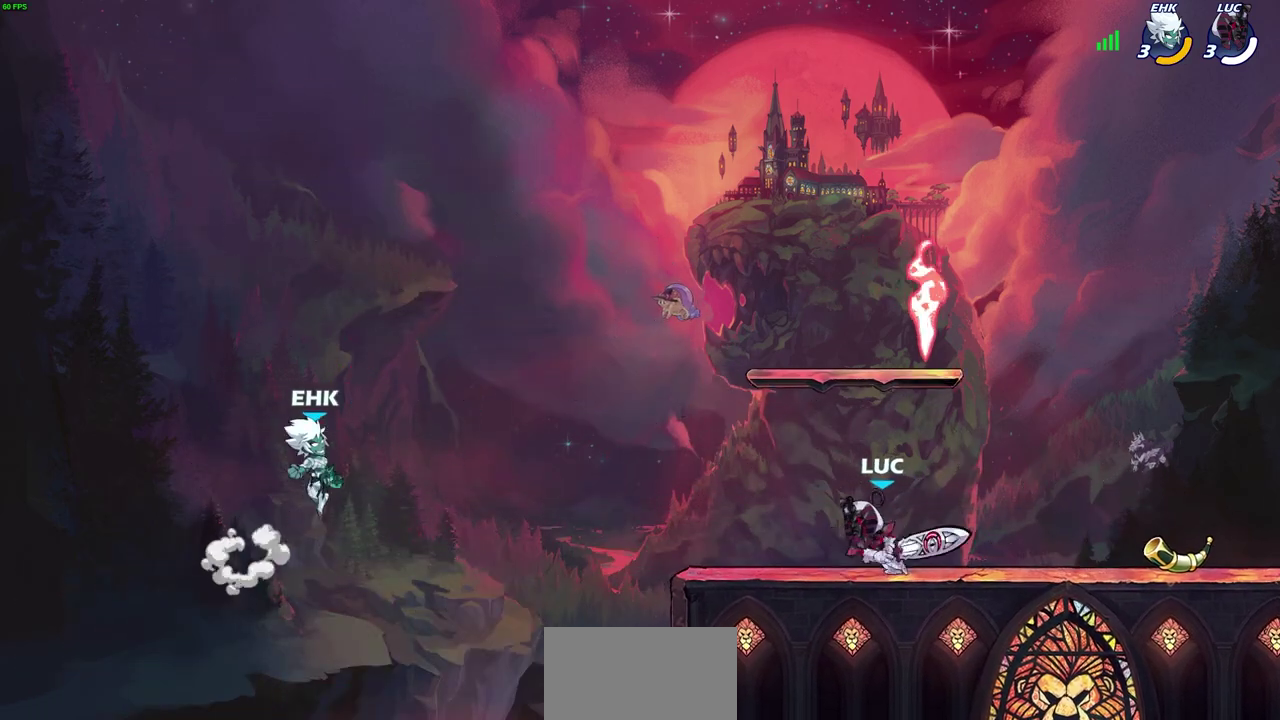
{"dt_ms": 300, "buttons": [], "left_stick": "left", "right_stick": "center", "events": [[83, "left_stick", "right"], [183, "left_stick", "up-left"], [300, "left_stick", "left"]]}
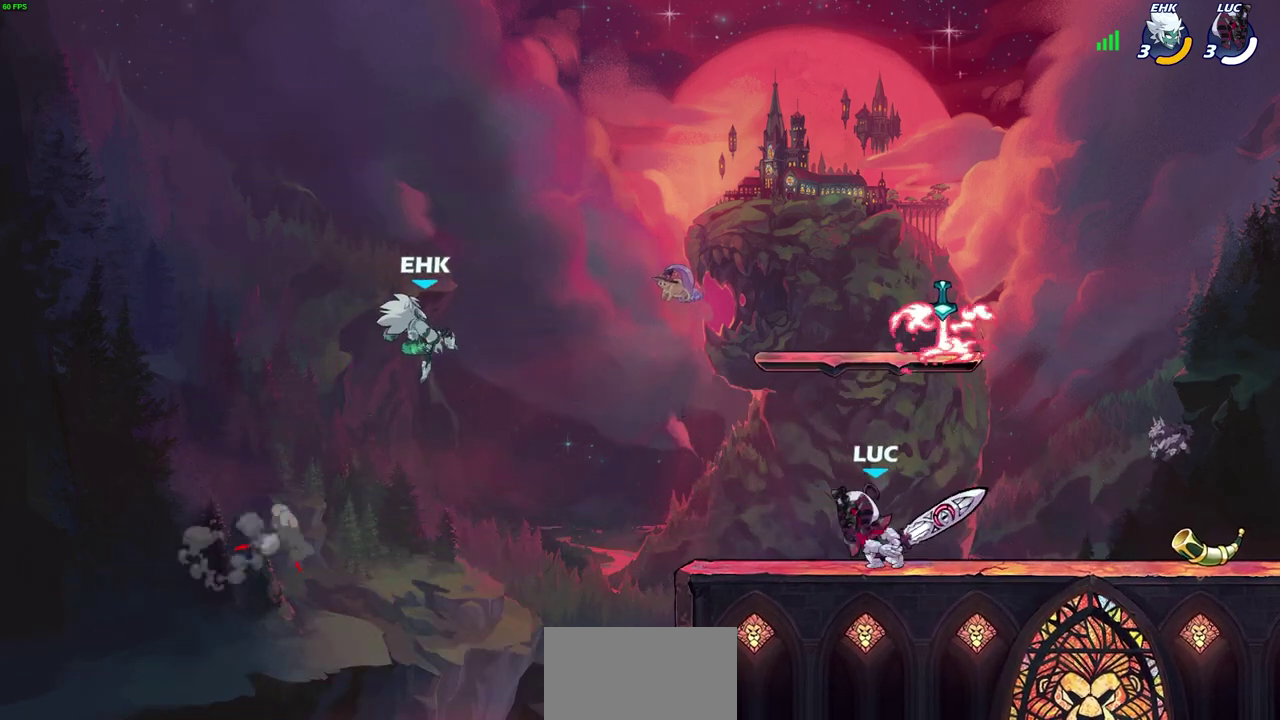
{"dt_ms": 500, "buttons": ["CIRCLE"], "left_stick": "down-left", "right_stick": "center", "events": [[83, "left_stick", "right"], [317, "left_stick", "left"], [383, "left_stick", "down-left"], [467, "CIRCLE", "down"]]}
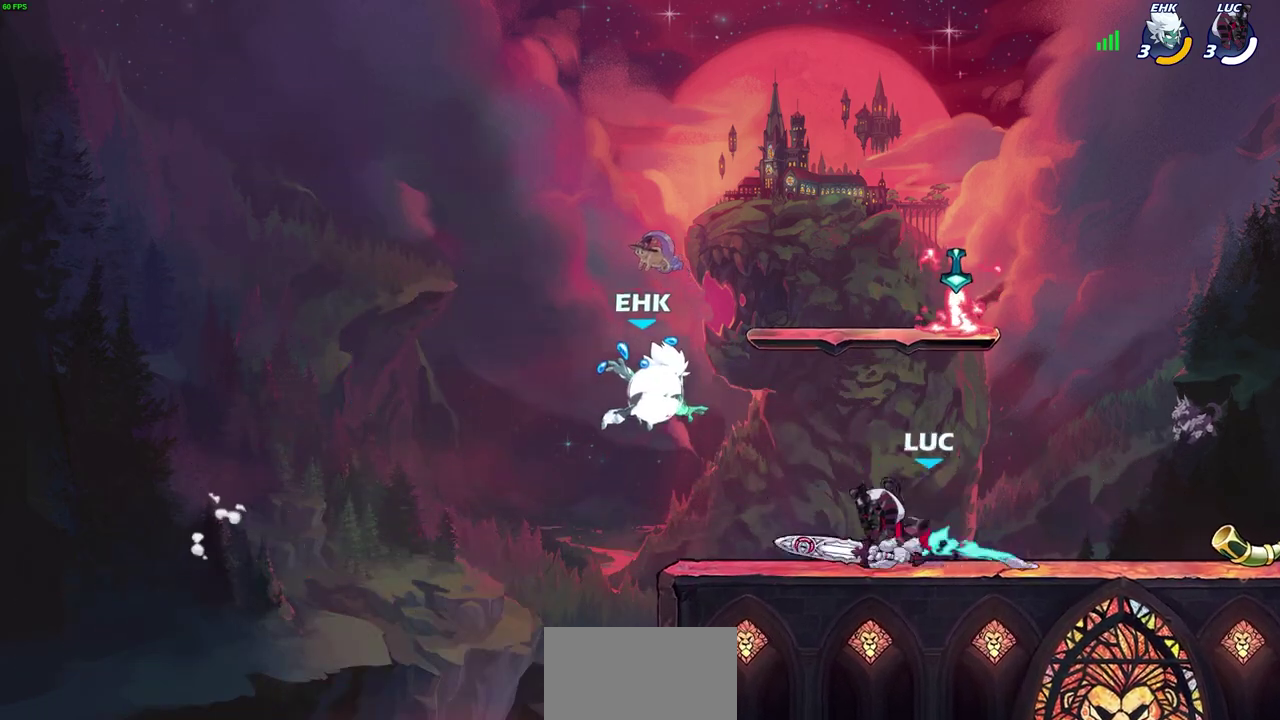
{"dt_ms": 600, "buttons": [], "left_stick": "center", "right_stick": "center", "events": [[33, "CIRCLE", "up"], [67, "left_stick", "center"]]}
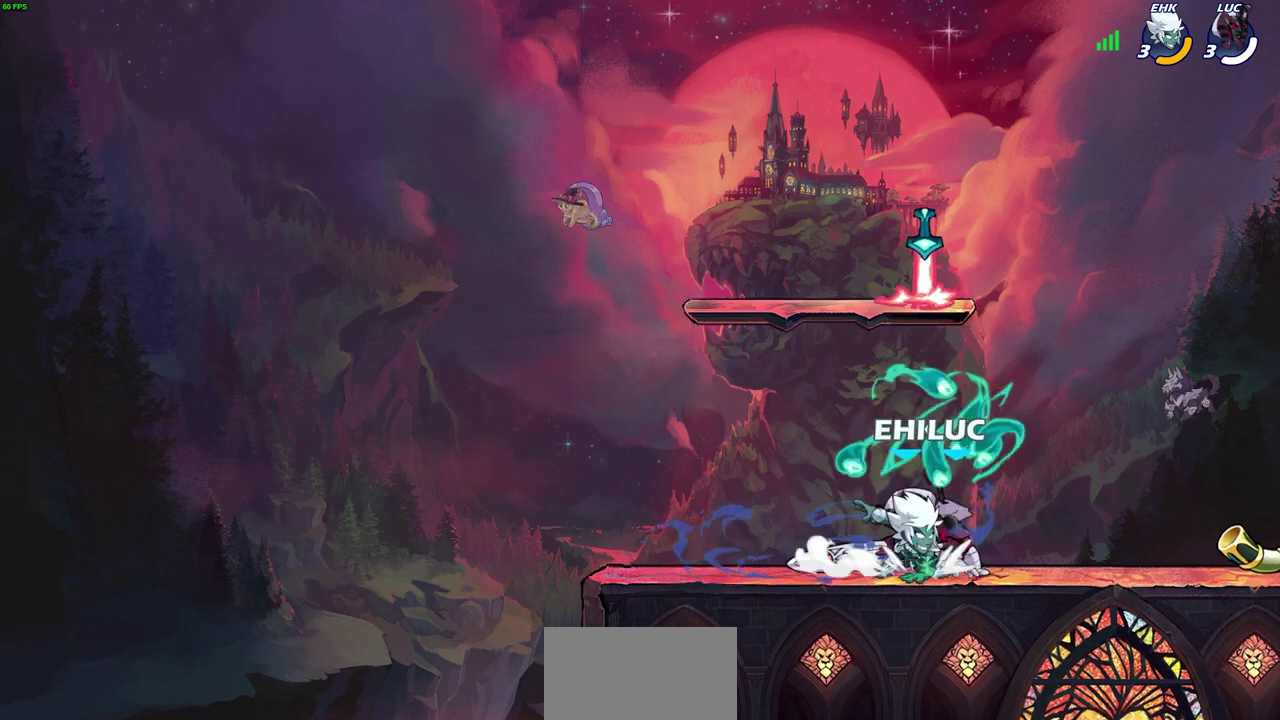
{"dt_ms": 500, "buttons": [], "left_stick": "up-left", "right_stick": "center", "events": [[200, "left_stick", "right"], [217, "CROSS", "down"], [283, "left_stick", "up-right"], [350, "CROSS", "up"], [500, "left_stick", "up-left"]]}
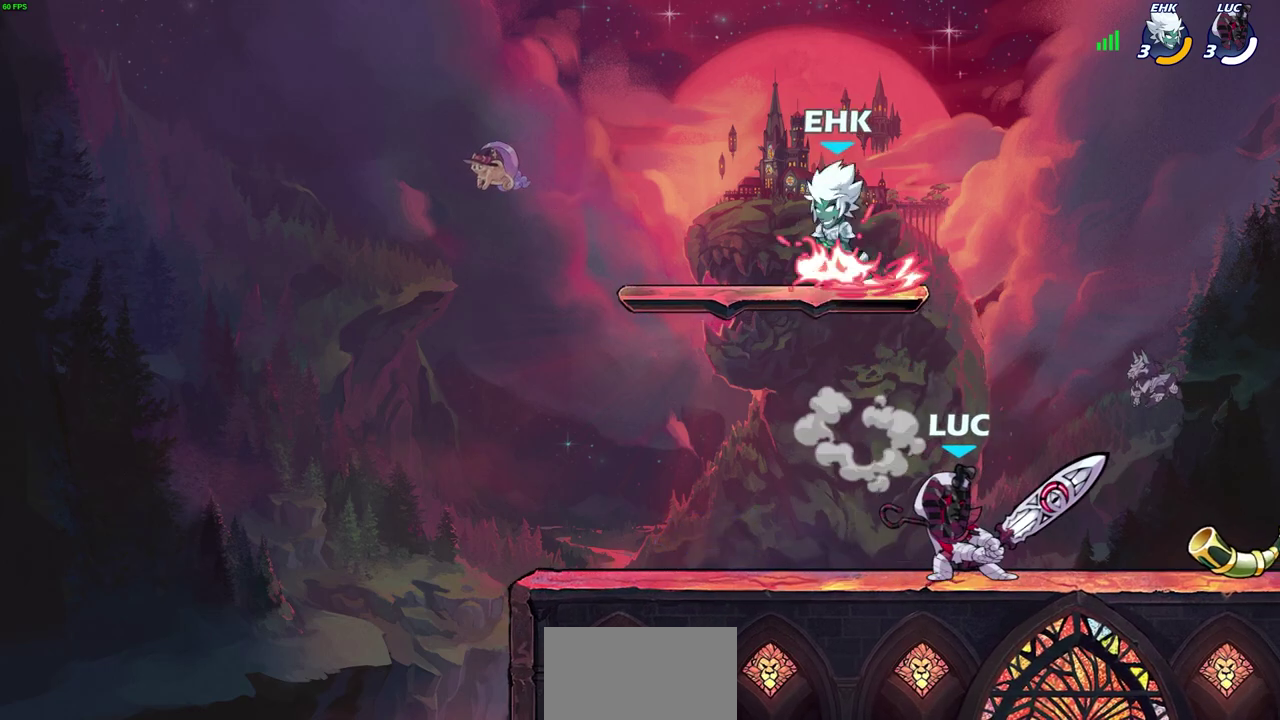
{"dt_ms": 400, "buttons": [], "left_stick": "right", "right_stick": "center", "events": [[167, "SQUARE", "down"], [167, "left_stick", "center"], [233, "SQUARE", "up"], [383, "left_stick", "right"]]}
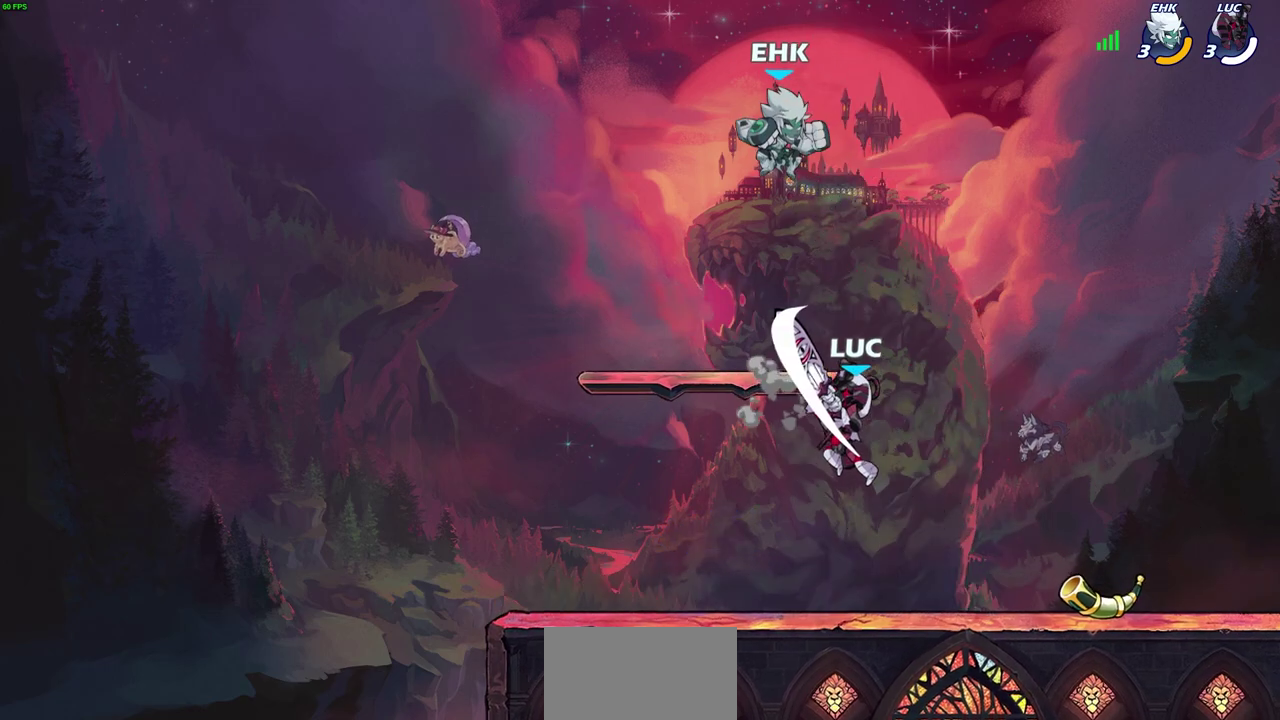
{"dt_ms": 300, "buttons": [], "left_stick": "right", "right_stick": "center", "events": [[50, "left_stick", "up-right"], [167, "left_stick", "right"]]}
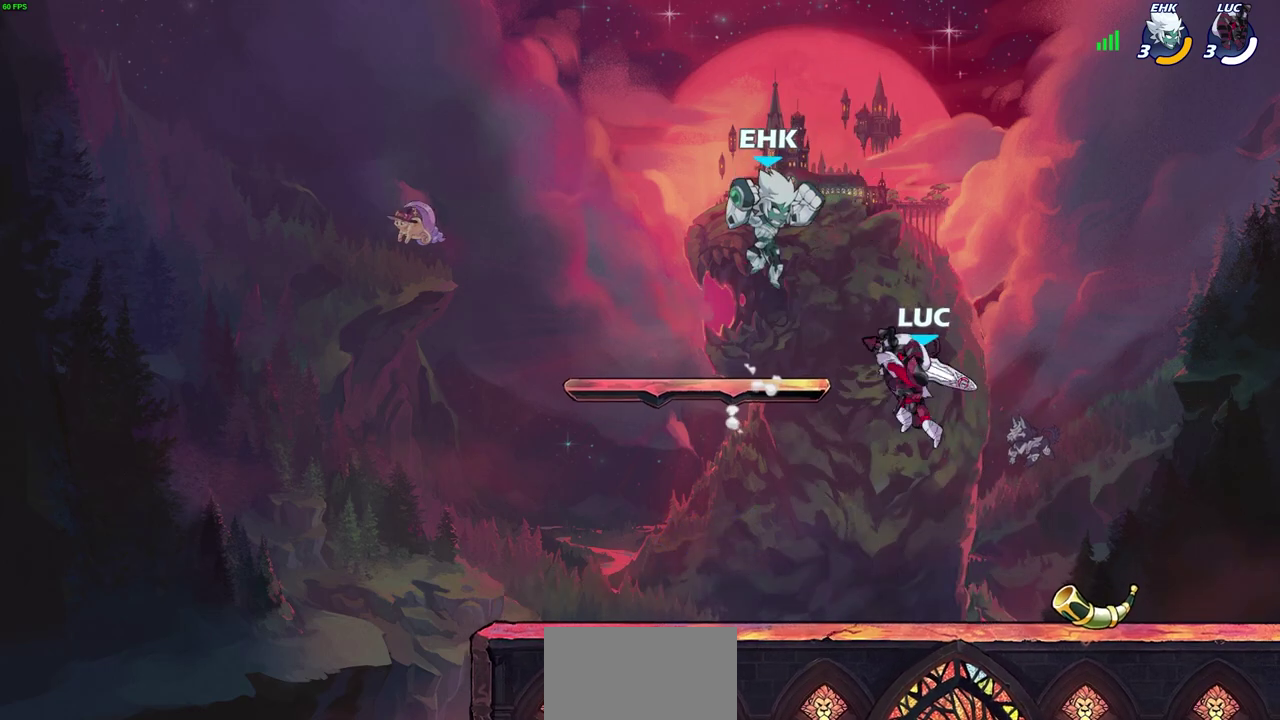
{"dt_ms": 600, "buttons": [], "left_stick": "right", "right_stick": "center", "events": [[100, "left_stick", "up-left"], [133, "CIRCLE", "down"], [217, "CIRCLE", "up"], [333, "CIRCLE", "down"], [417, "CIRCLE", "up"], [417, "left_stick", "up-right"], [533, "left_stick", "right"]]}
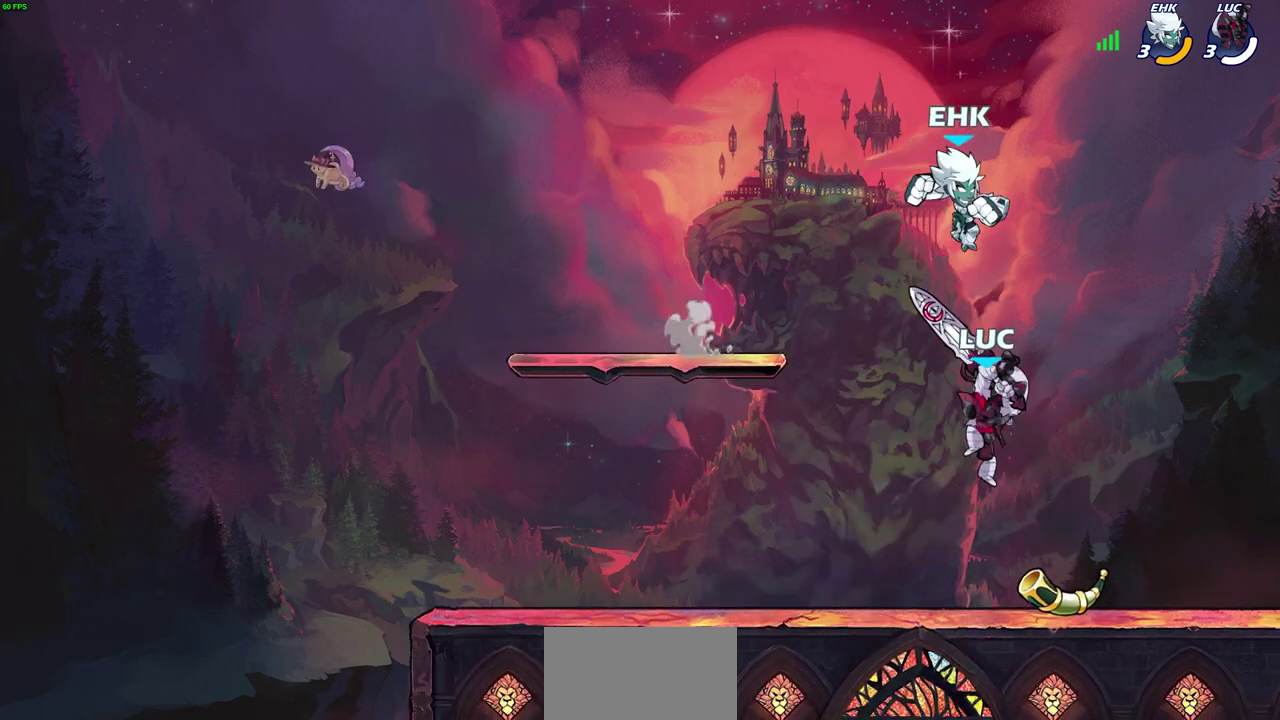
{"dt_ms": 800, "buttons": [], "left_stick": "right", "right_stick": "center", "events": [[150, "left_stick", "up-left"], [233, "SQUARE", "down"], [317, "SQUARE", "up"], [317, "left_stick", "center"], [417, "SQUARE", "down"], [500, "SQUARE", "up"], [617, "left_stick", "up-right"], [733, "left_stick", "right"]]}
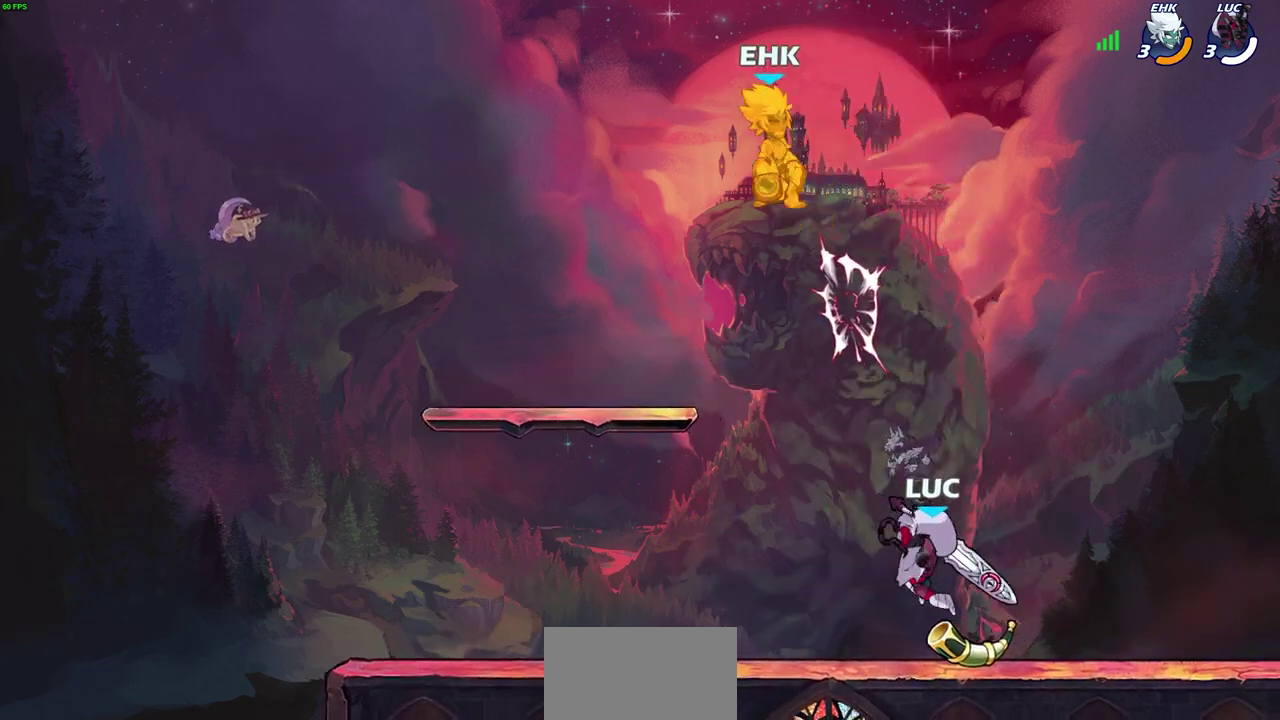
{"dt_ms": 500, "buttons": [], "left_stick": "up-left", "right_stick": "center", "events": [[233, "left_stick", "up-left"], [383, "left_stick", "right"], [500, "left_stick", "up-left"]]}
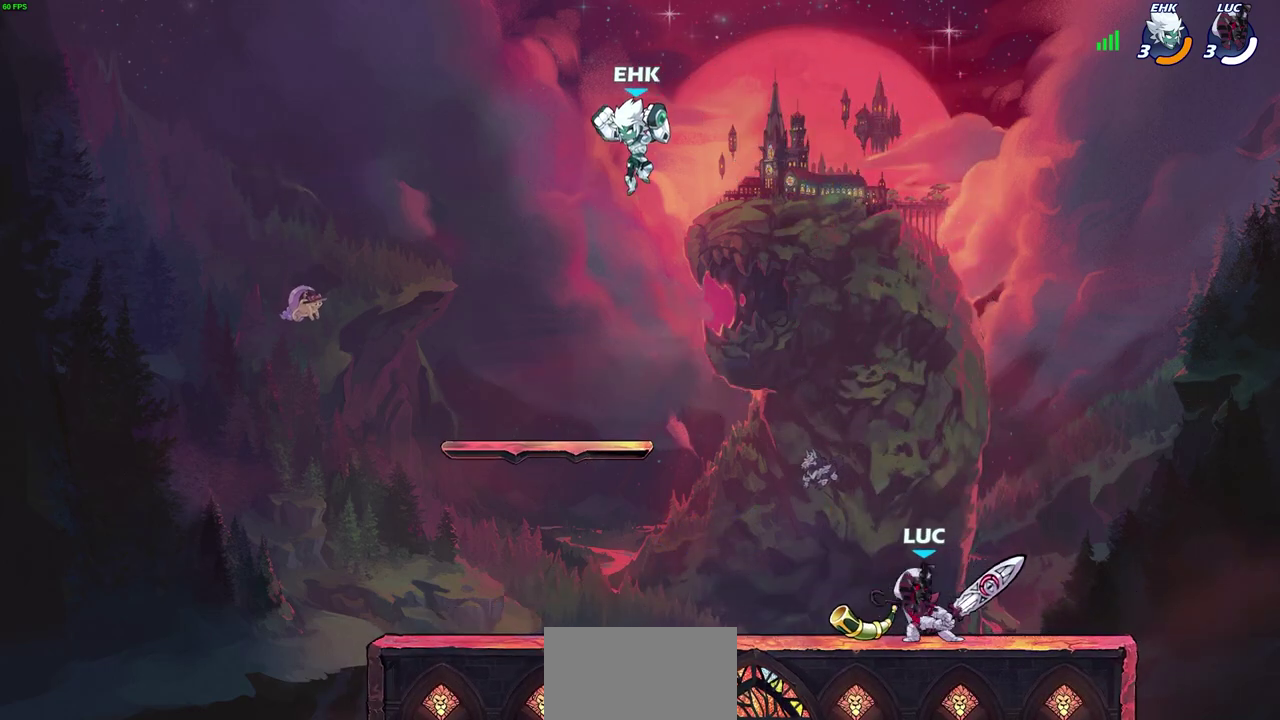
{"dt_ms": 300, "buttons": [], "left_stick": "right", "right_stick": "center", "events": [[133, "left_stick", "right"], [233, "left_stick", "up-left"], [300, "left_stick", "right"]]}